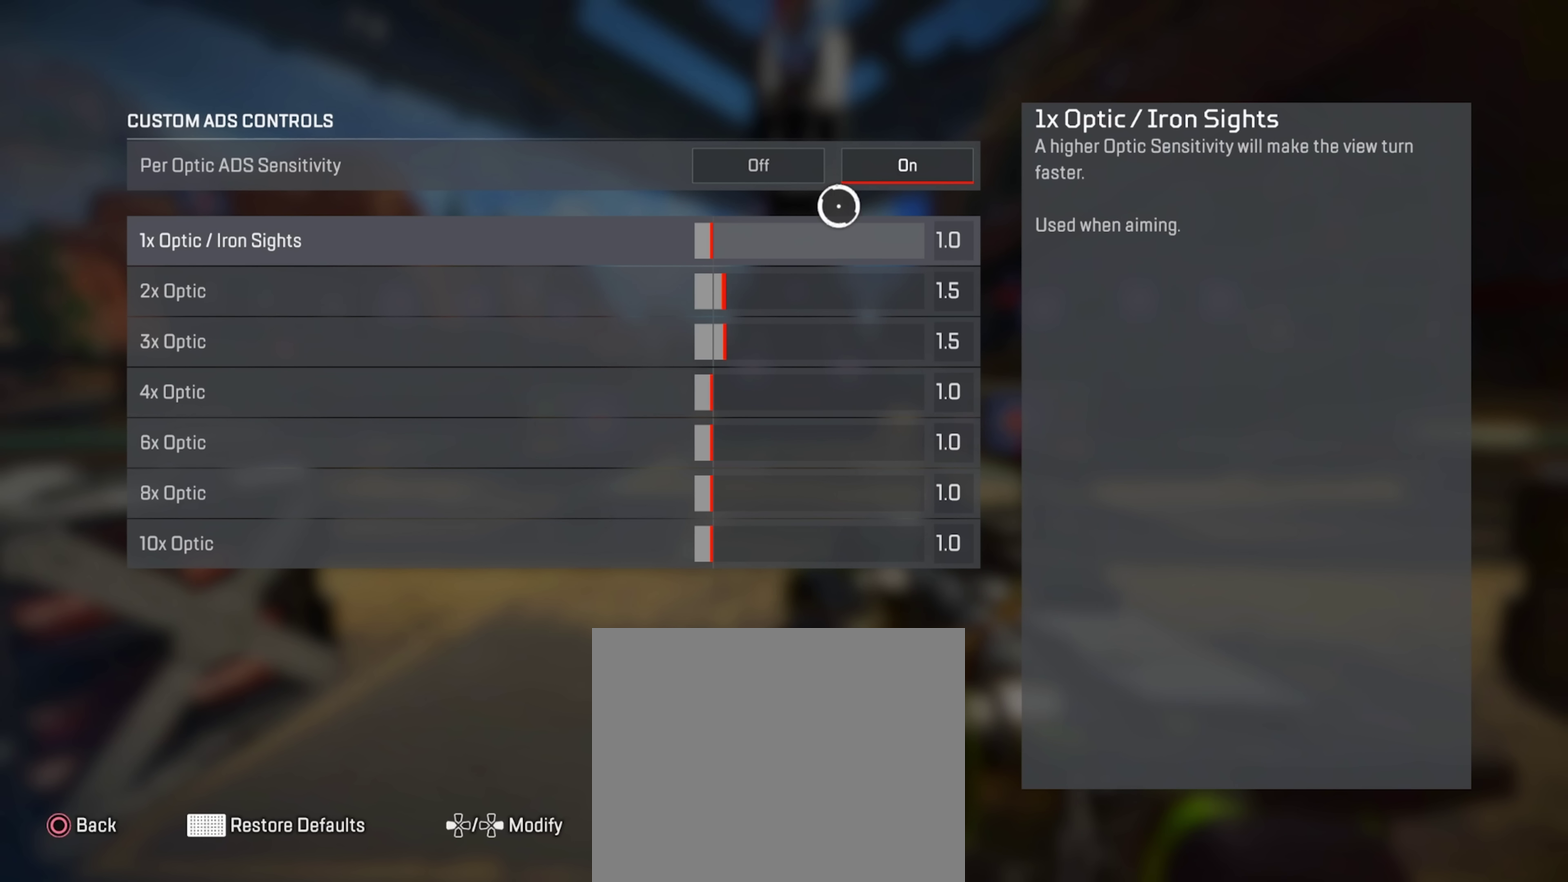
Gameplay with a controller (PlayStation layout); each line is a JSON object with the inputs held at the frame after it (dt_ms = milliseconds from this image to that frame). "events" lists button and stick changes between this image and that frame as [ms after this image, input, new state], when the widget could be followed in between. Not read: L1.
{"dt_ms": 717, "buttons": [], "left_stick": "left", "right_stick": "center", "events": [[66, "left_stick", "left"], [116, "left_stick", "center"], [634, "left_stick", "down-left"], [717, "left_stick", "left"]]}
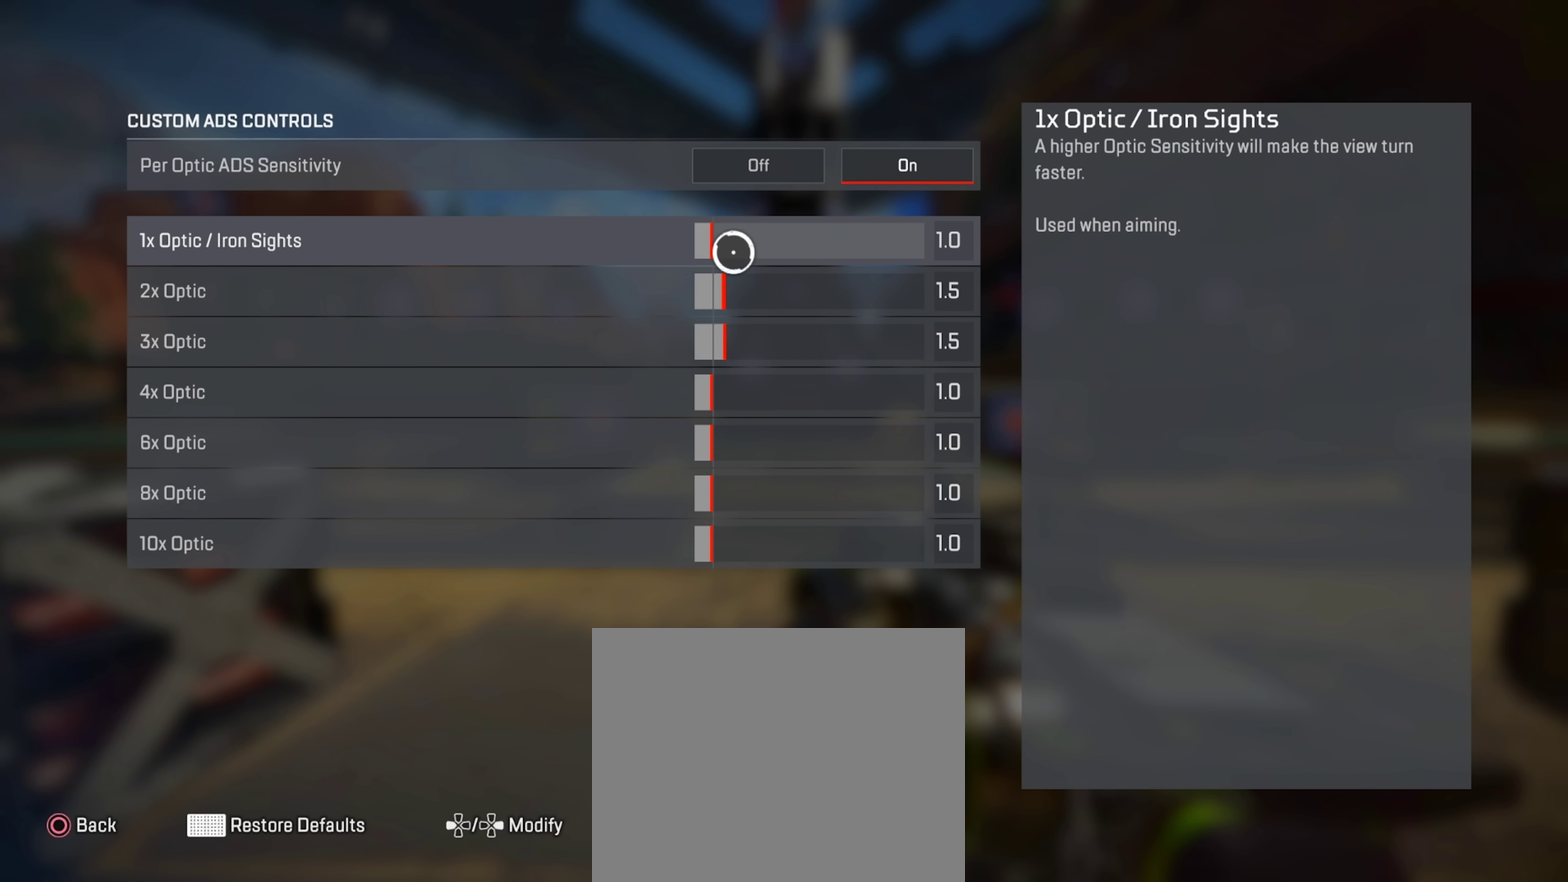
{"dt_ms": 500, "buttons": [], "left_stick": "center", "right_stick": "center", "events": [[83, "left_stick", "center"]]}
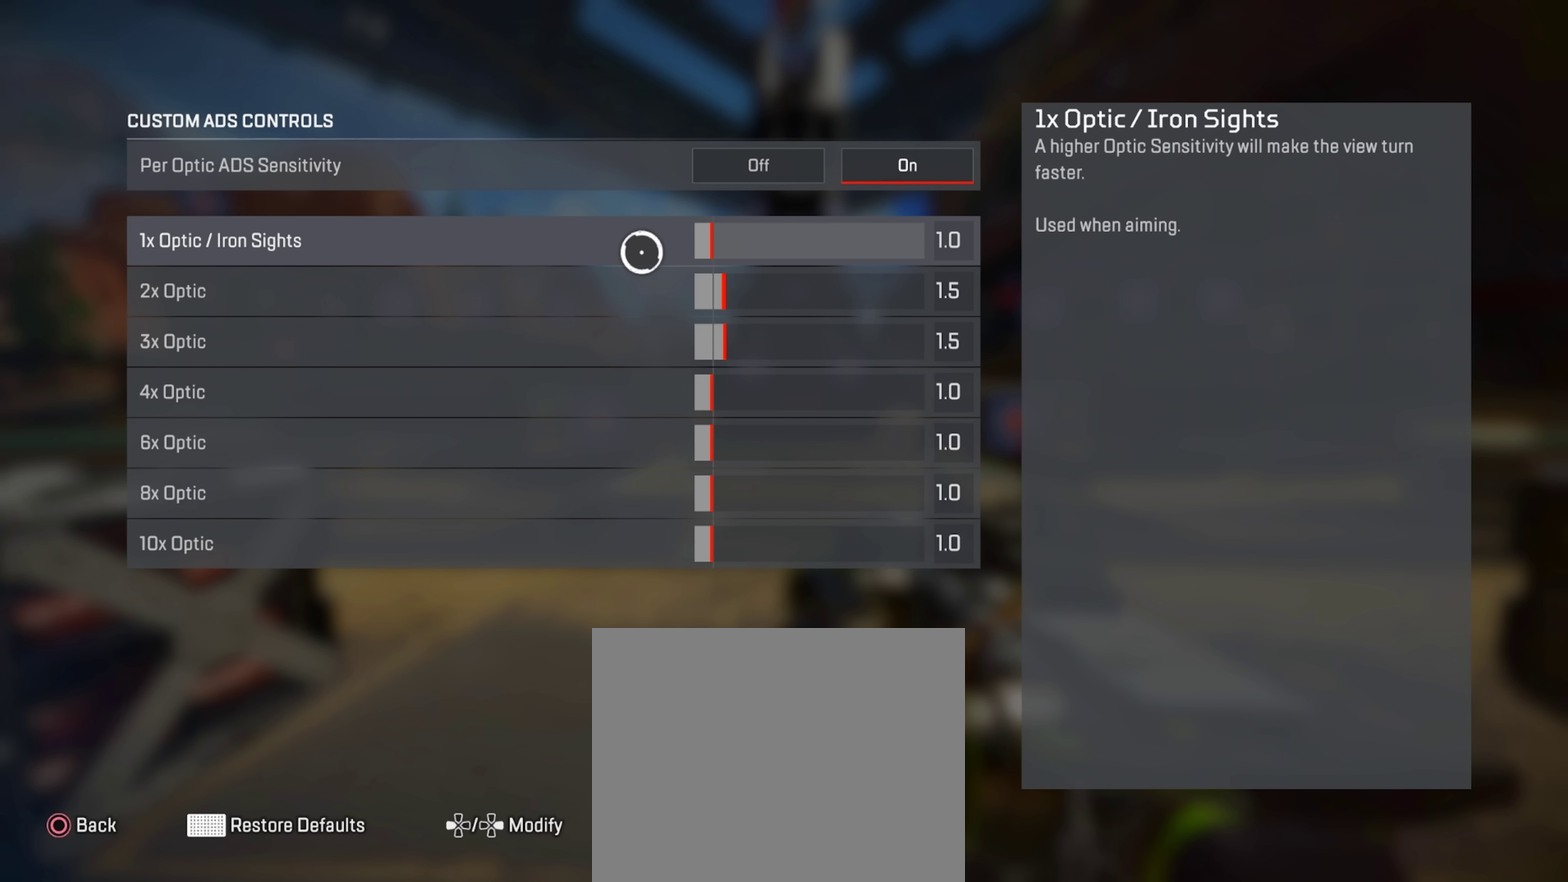
{"dt_ms": 501, "buttons": [], "left_stick": "center", "right_stick": "center", "events": []}
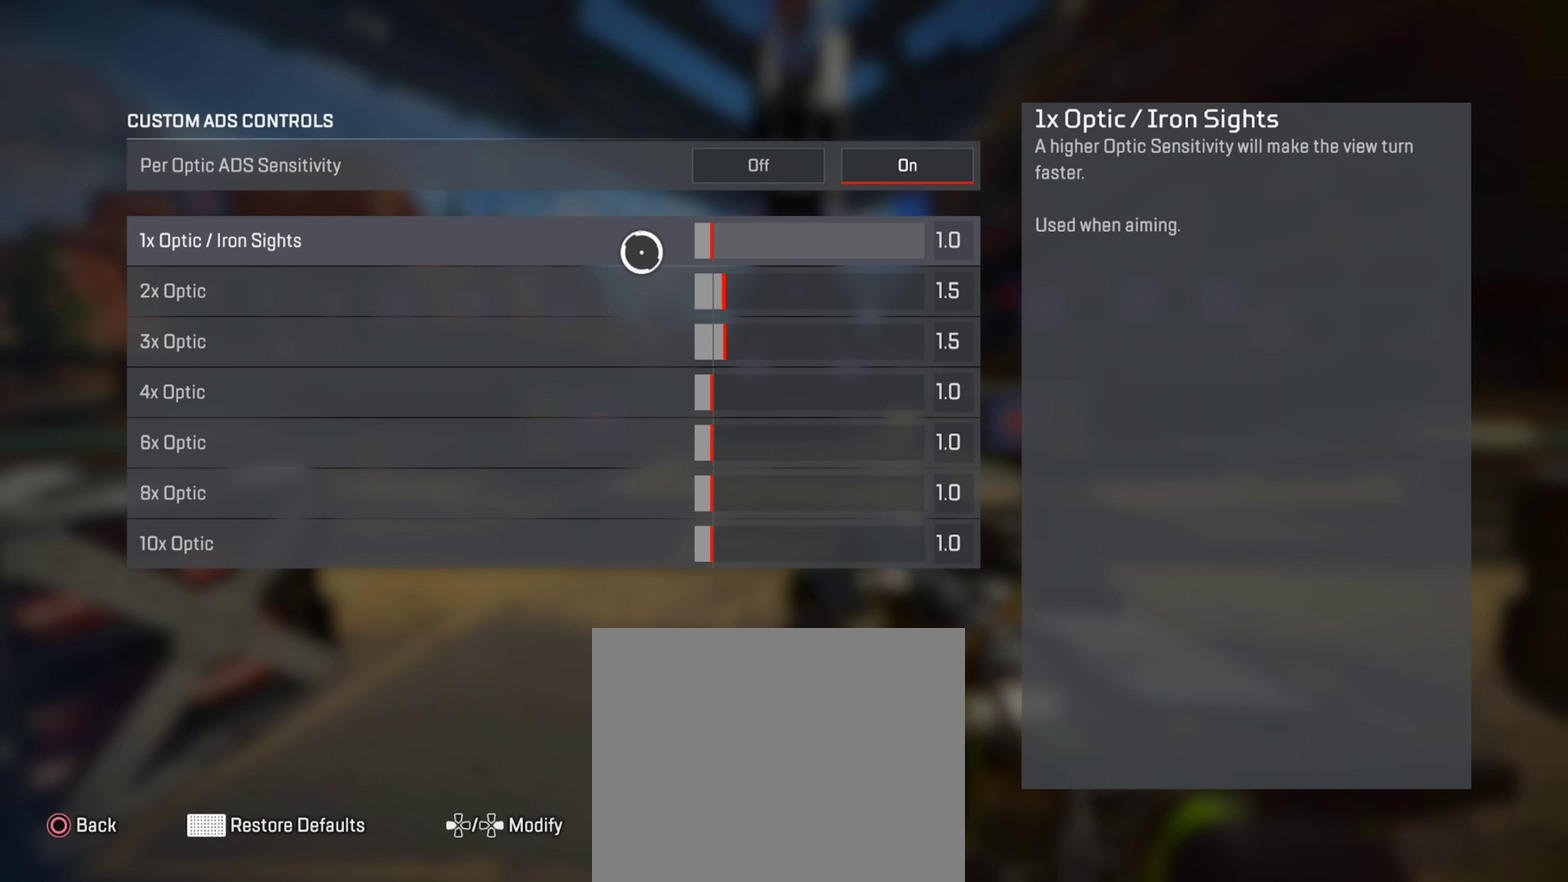
{"dt_ms": 284, "buttons": [], "left_stick": "up-right", "right_stick": "center", "events": [[33, "CIRCLE", "down"], [150, "CIRCLE", "up"], [250, "left_stick", "up-right"]]}
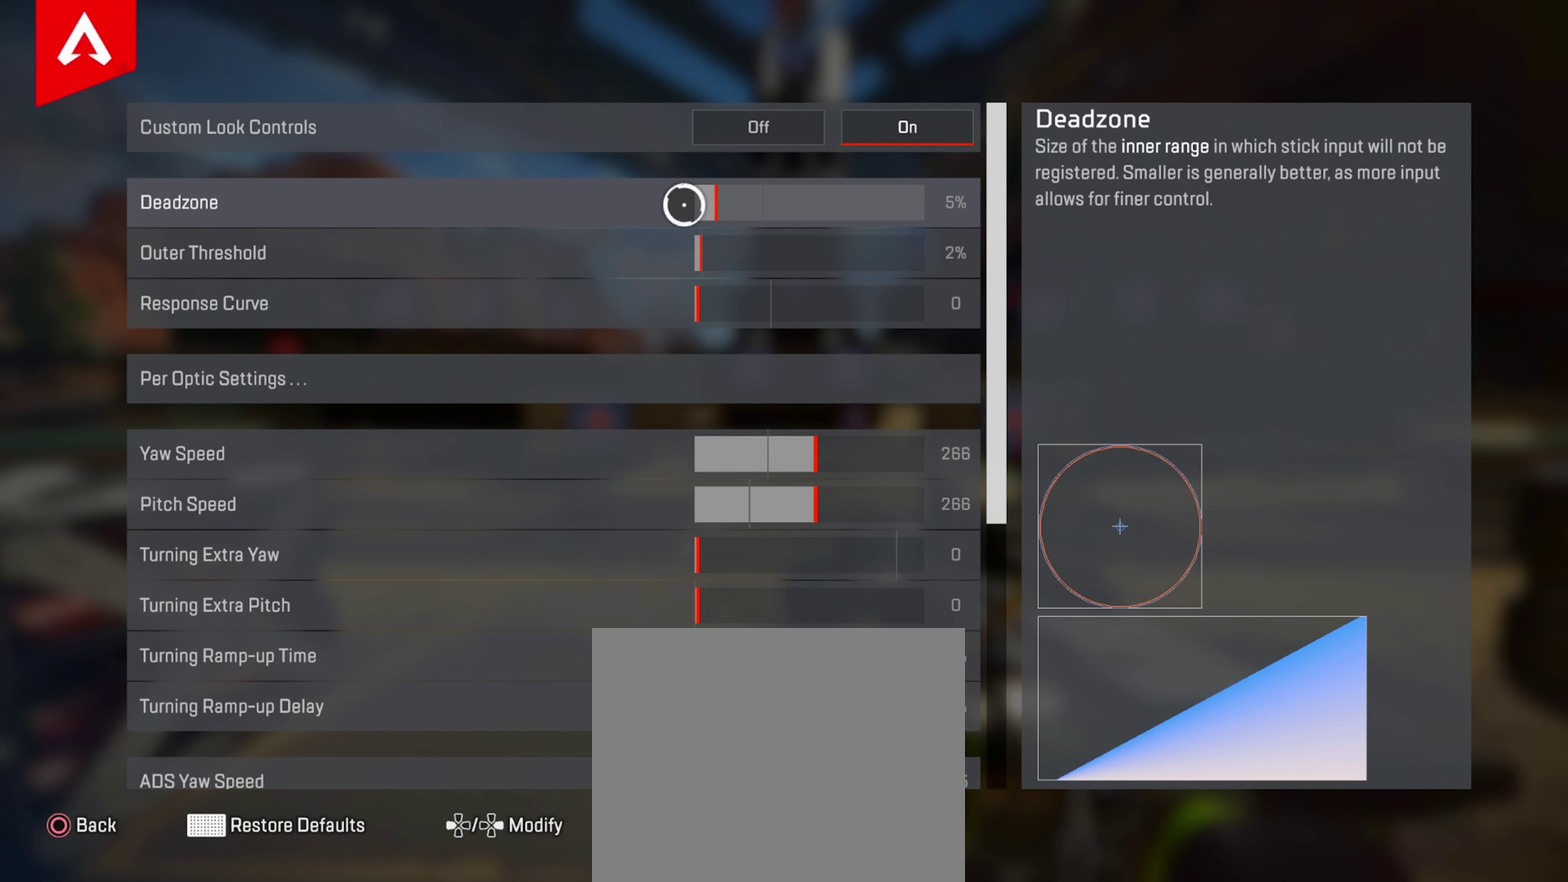
{"dt_ms": 716, "buttons": [], "left_stick": "center", "right_stick": "center", "events": [[100, "left_stick", "center"], [350, "CROSS", "down"], [450, "CROSS", "up"], [600, "CIRCLE", "down"], [683, "CIRCLE", "up"]]}
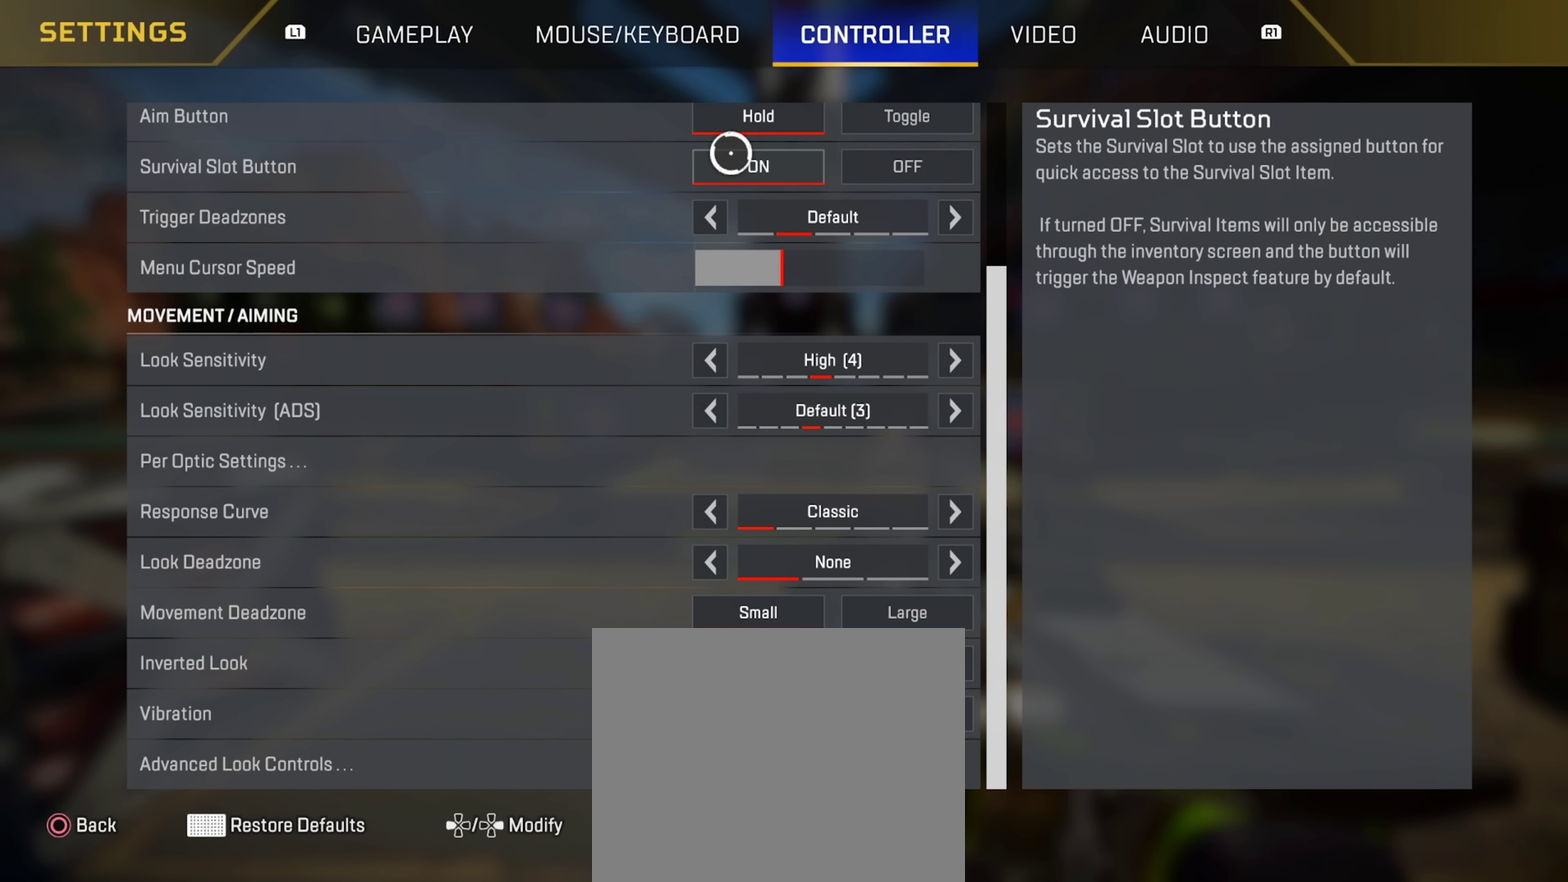
{"dt_ms": 284, "buttons": [], "left_stick": "down-left", "right_stick": "center", "events": [[100, "left_stick", "down"], [200, "left_stick", "down-left"]]}
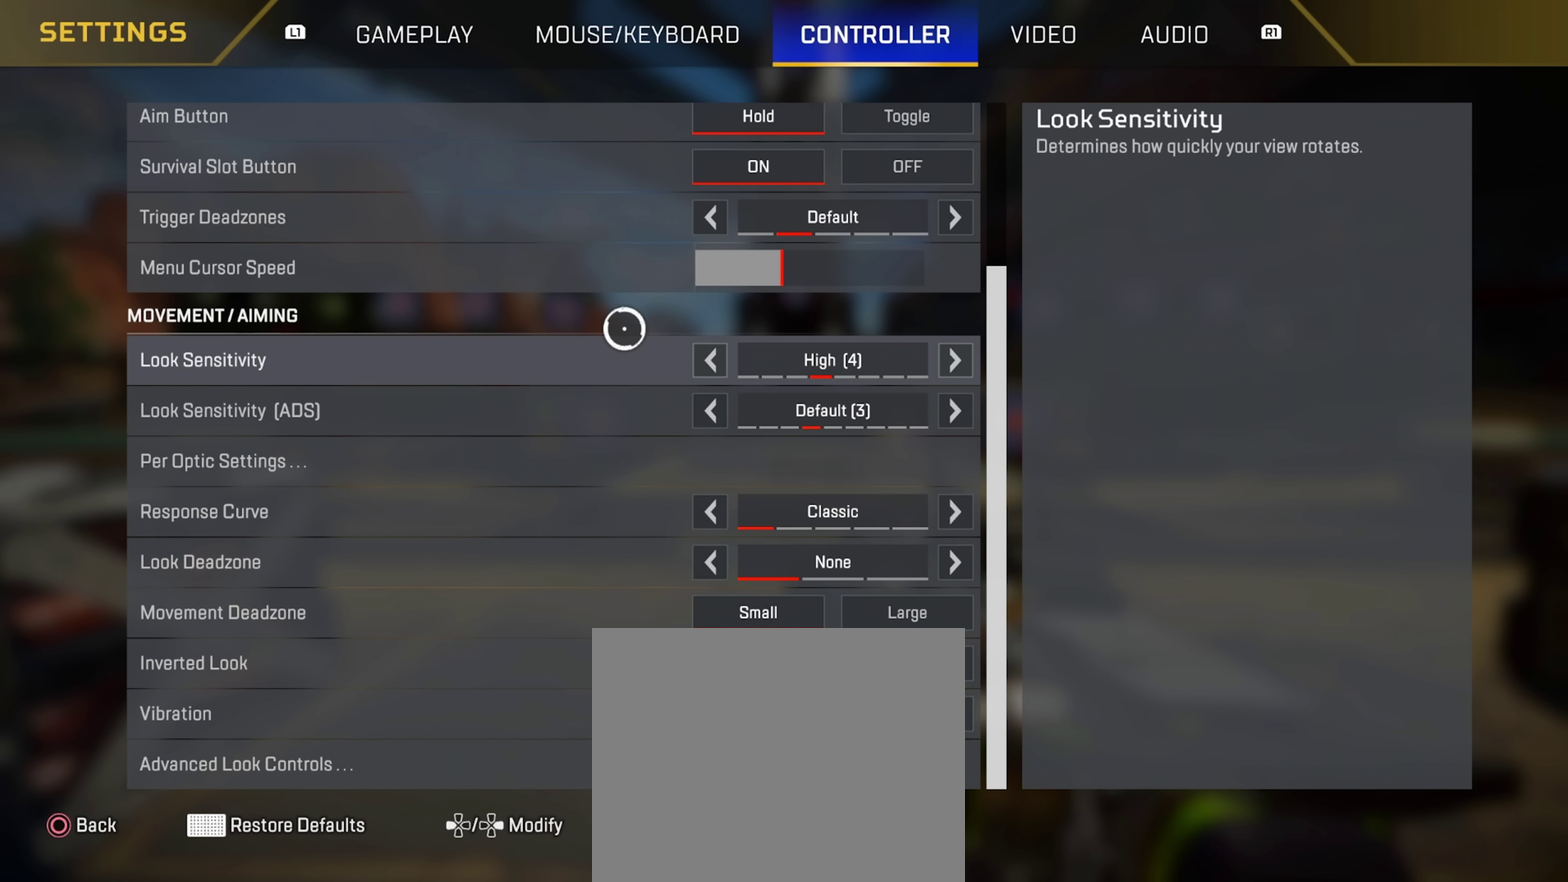
{"dt_ms": 717, "buttons": [], "left_stick": "center", "right_stick": "center", "events": [[33, "left_stick", "center"], [117, "left_stick", "down"], [217, "left_stick", "center"]]}
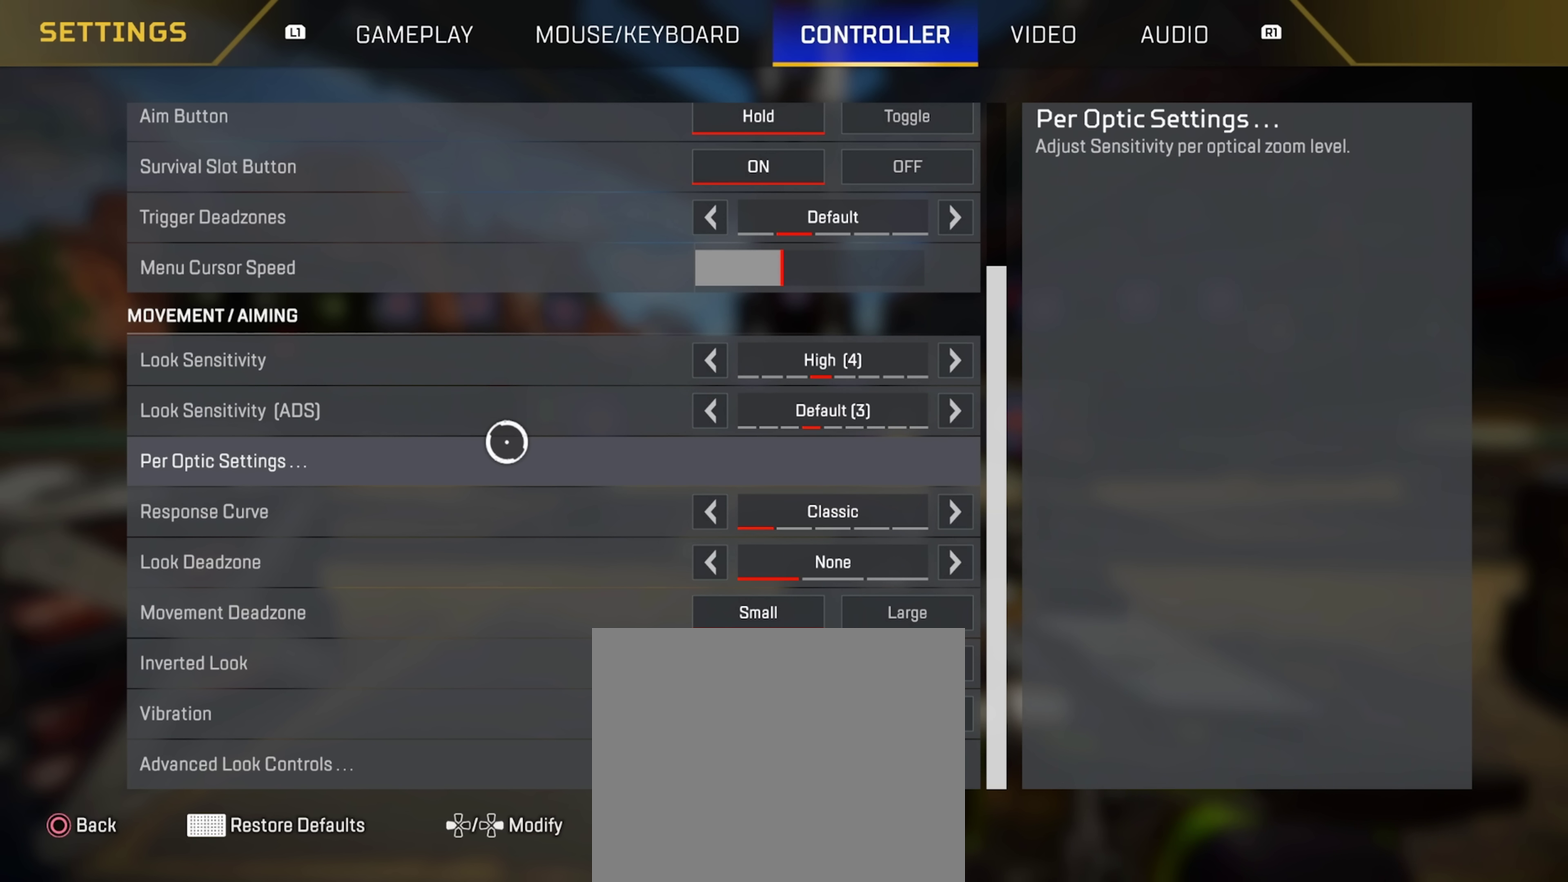
{"dt_ms": 501, "buttons": [], "left_stick": "center", "right_stick": "center", "events": []}
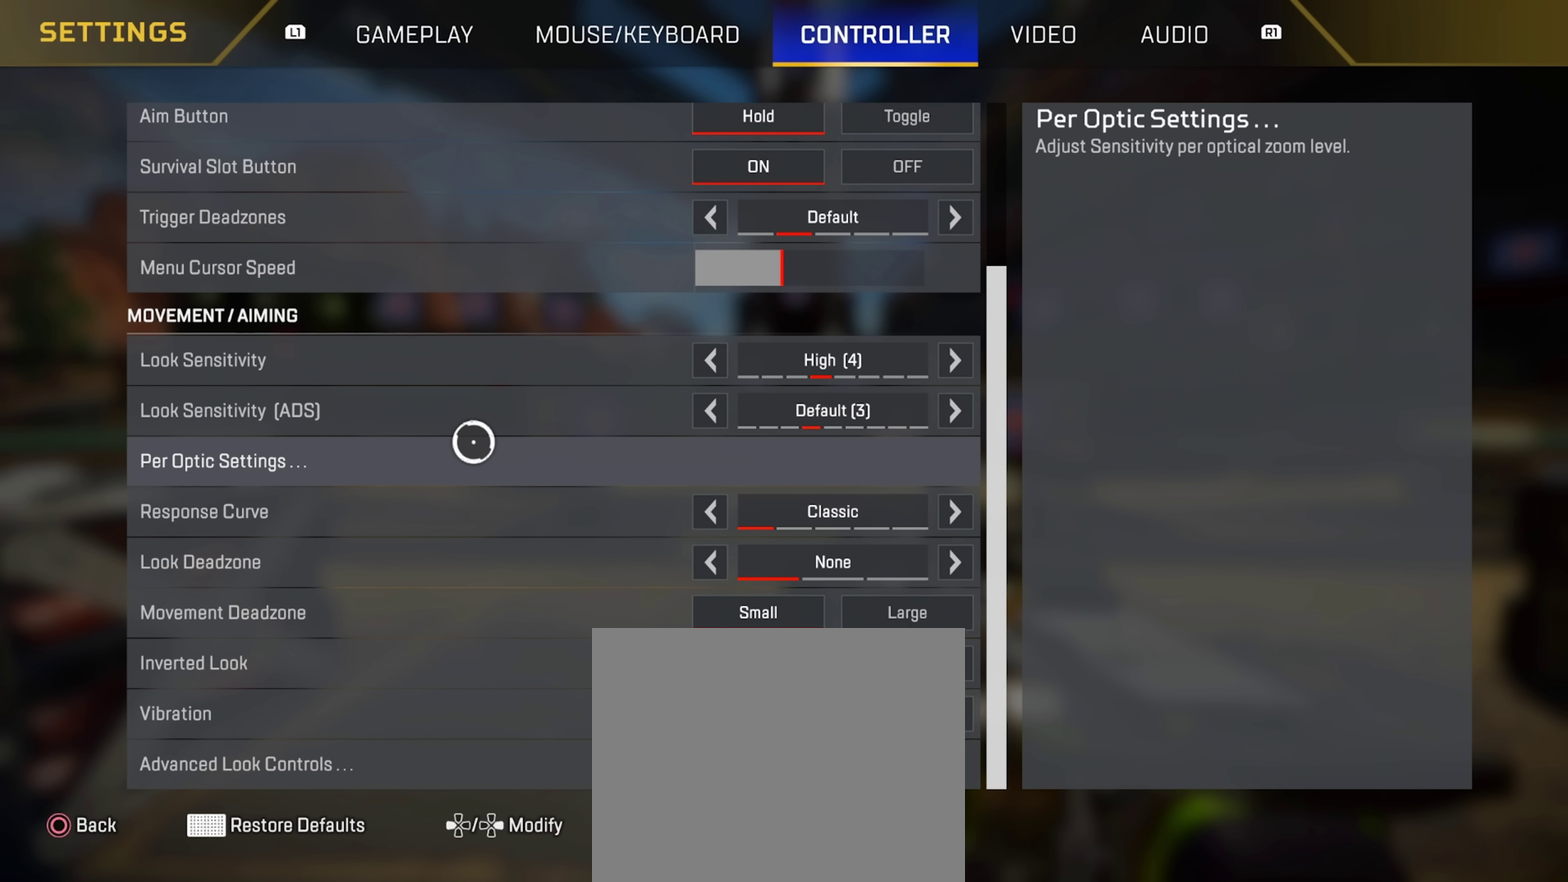
{"dt_ms": 584, "buttons": [], "left_stick": "down", "right_stick": "center", "events": [[50, "CROSS", "down"], [166, "CROSS", "up"], [233, "left_stick", "right"], [517, "left_stick", "center"], [584, "left_stick", "down"]]}
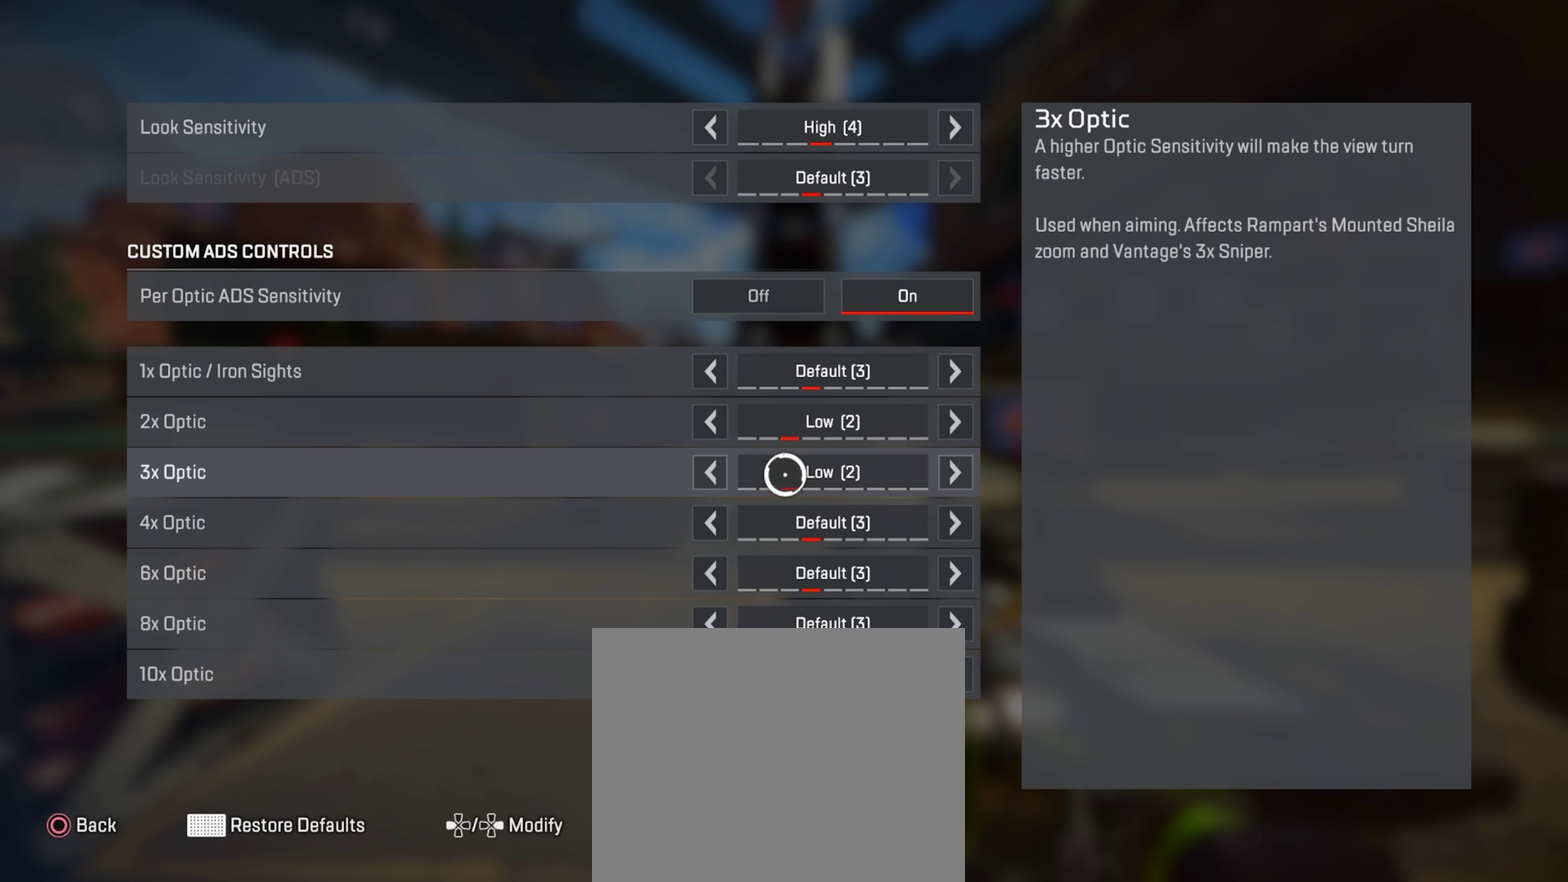
{"dt_ms": 417, "buttons": [], "left_stick": "center", "right_stick": "center", "events": [[116, "left_stick", "center"], [250, "left_stick", "up"], [383, "left_stick", "center"]]}
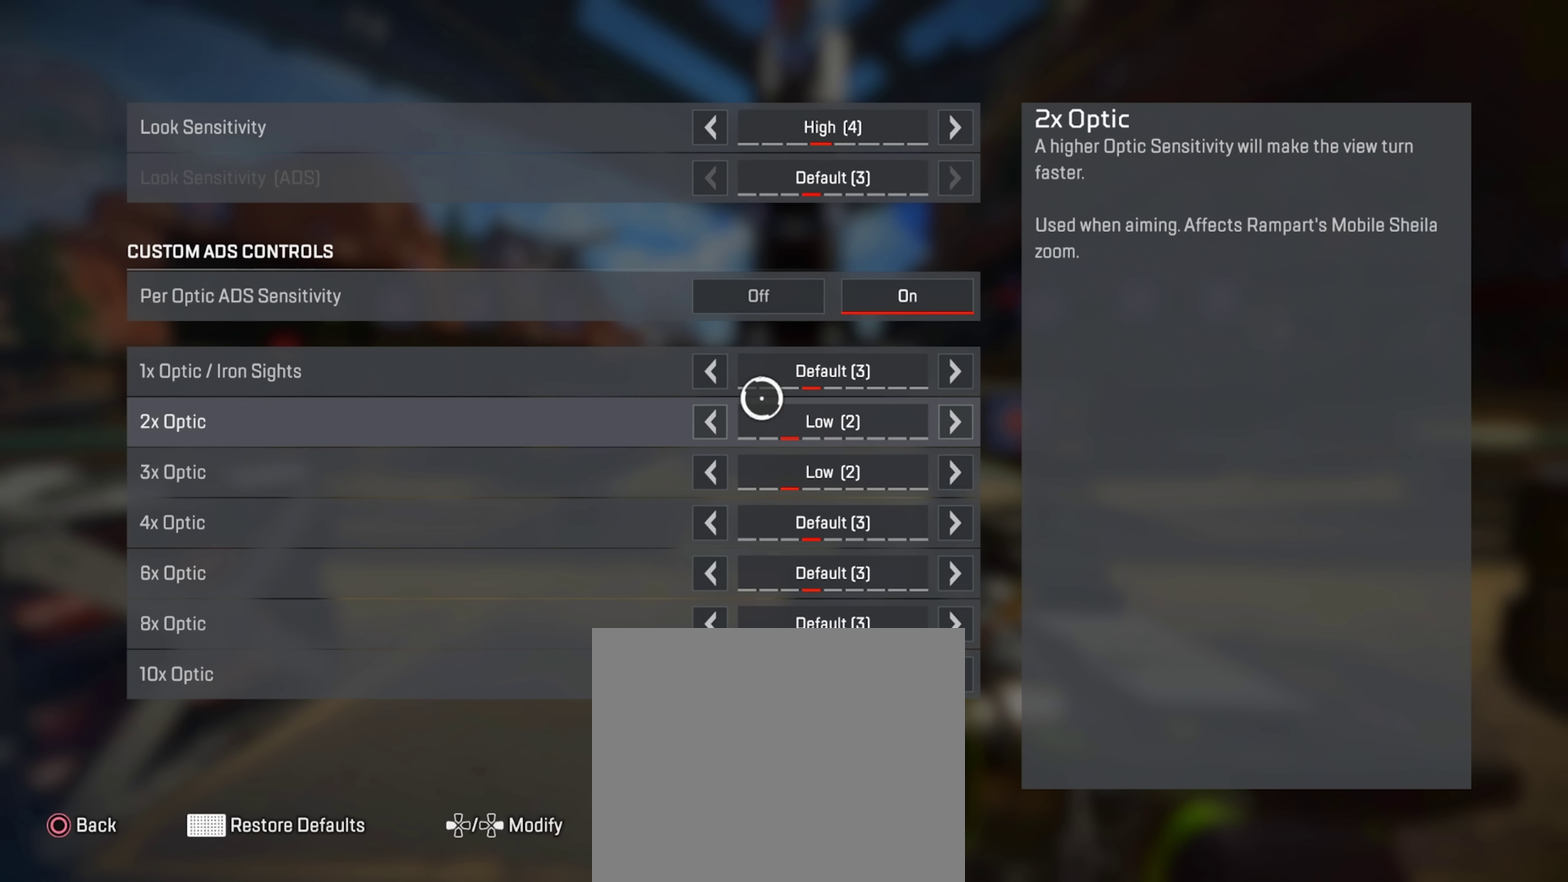
{"dt_ms": 684, "buttons": [], "left_stick": "center", "right_stick": "center", "events": [[16, "left_stick", "down"], [333, "left_stick", "center"], [400, "left_stick", "up"], [634, "left_stick", "center"]]}
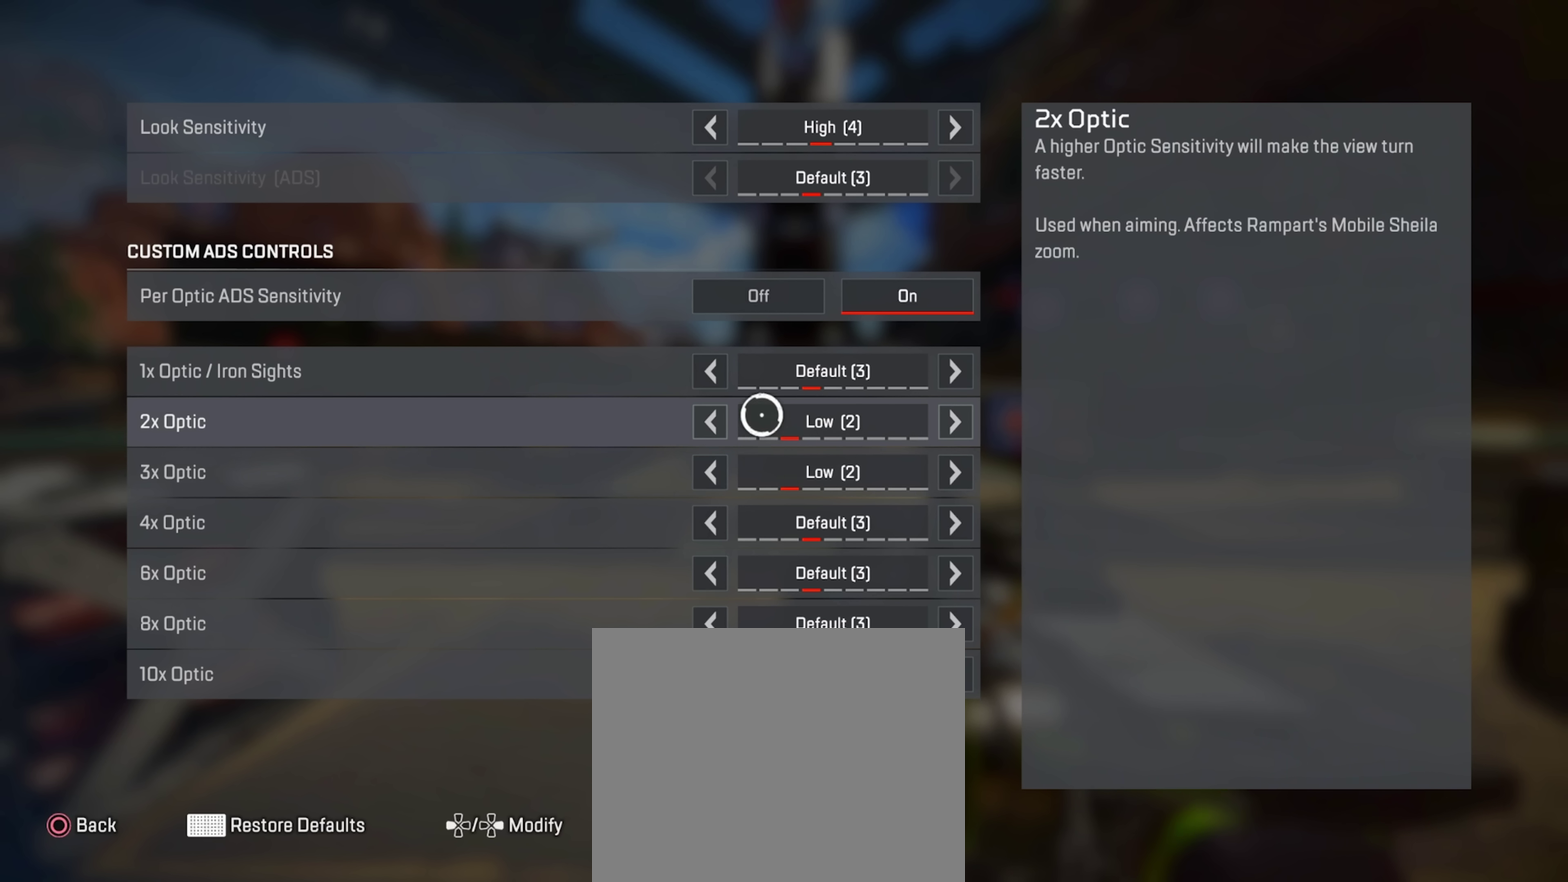
{"dt_ms": 317, "buttons": [], "left_stick": "center", "right_stick": "center", "events": []}
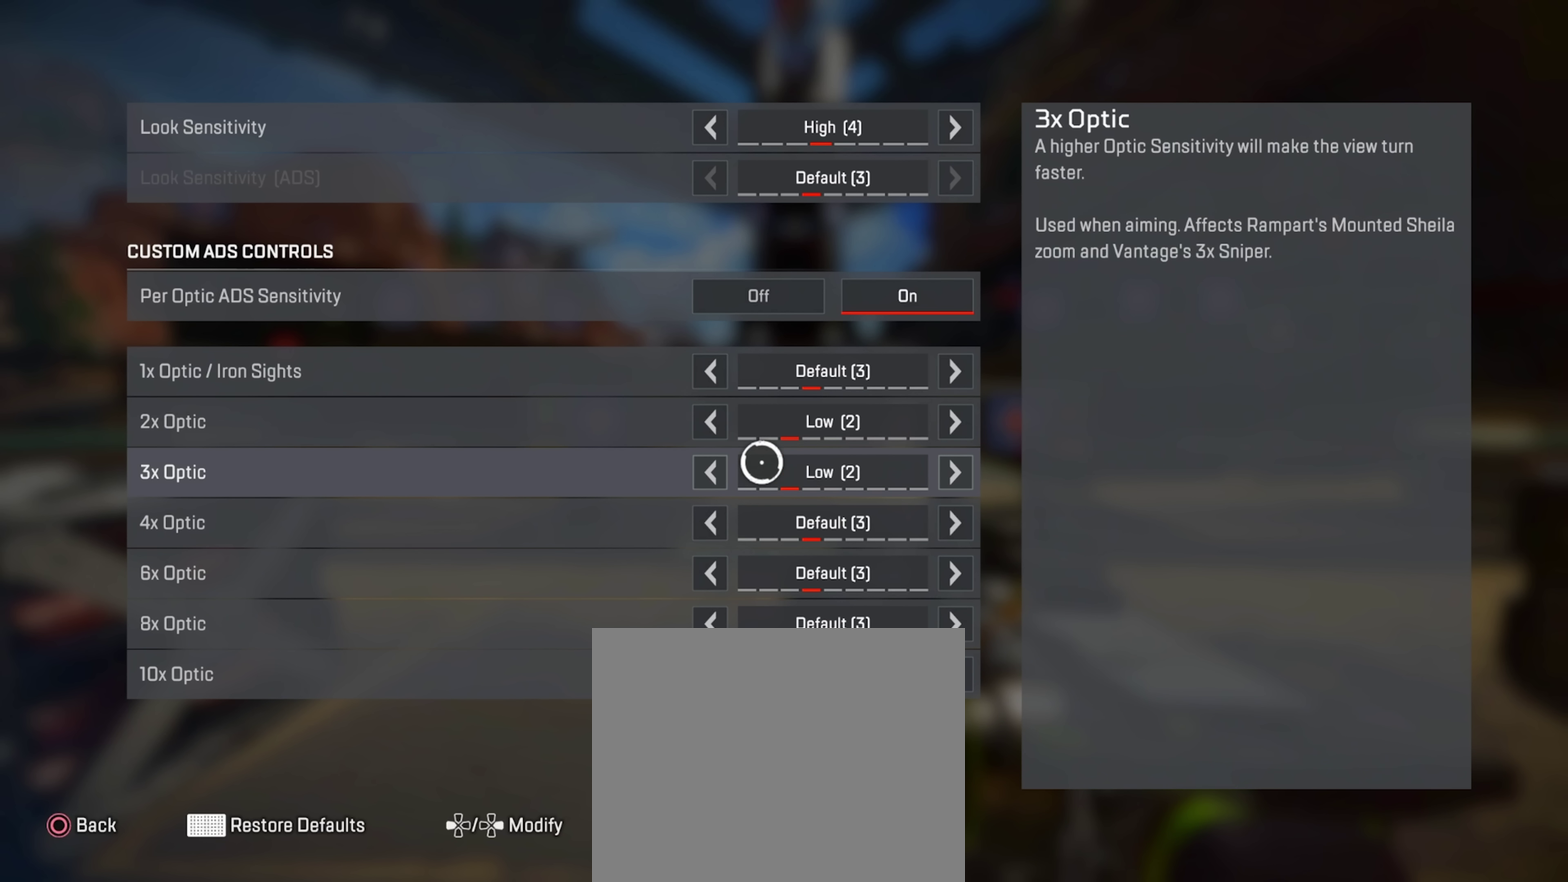
{"dt_ms": 500, "buttons": [], "left_stick": "center", "right_stick": "center", "events": [[216, "left_stick", "up-left"], [283, "left_stick", "center"]]}
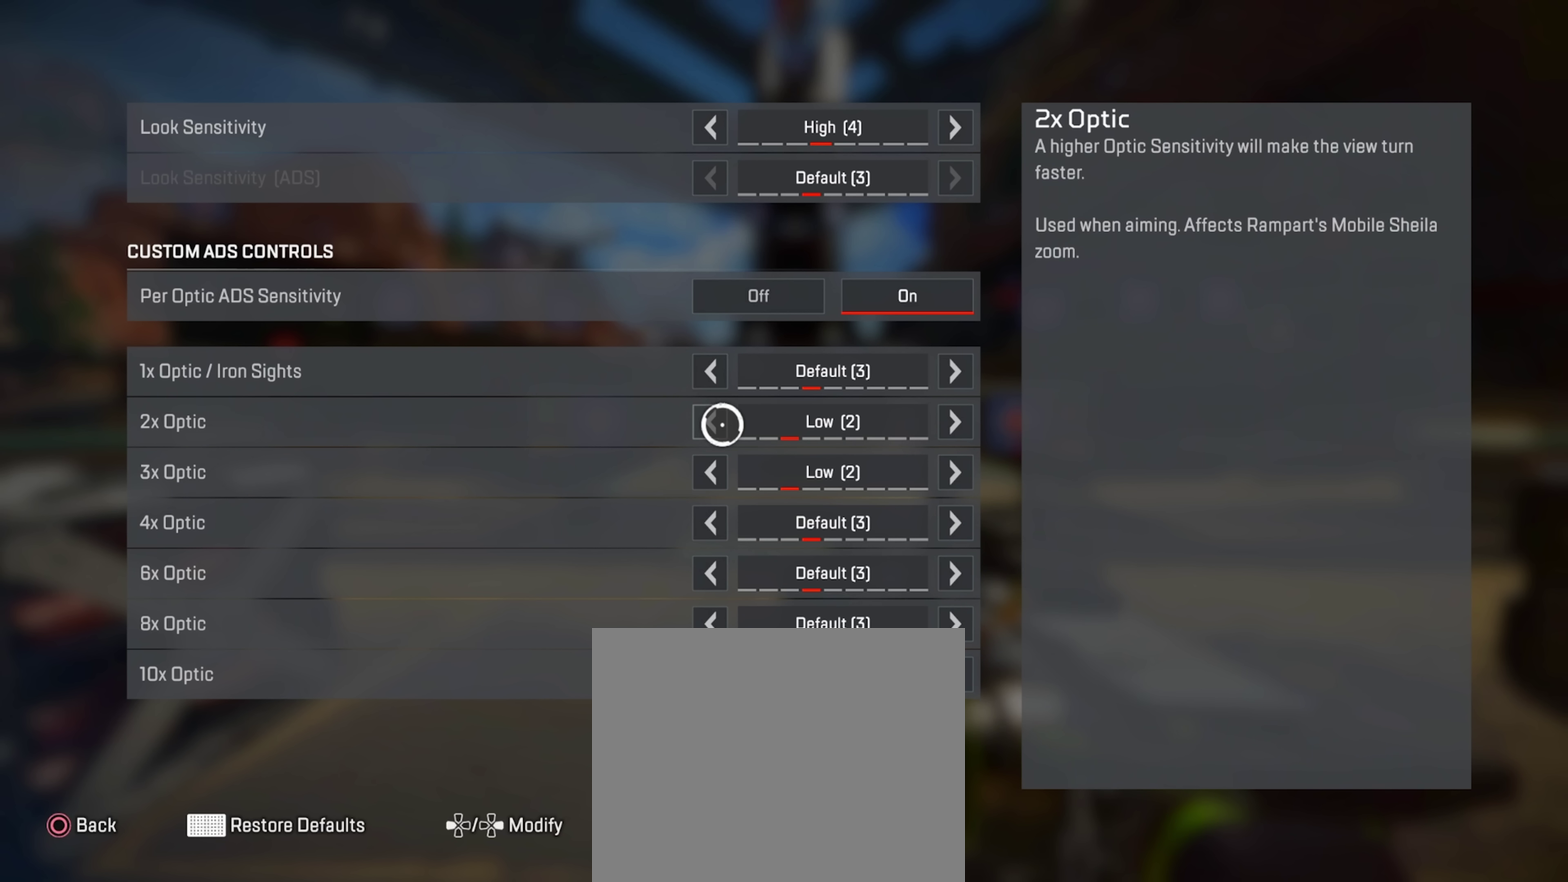
{"dt_ms": 684, "buttons": [], "left_stick": "down", "right_stick": "center", "events": [[334, "left_stick", "down"], [401, "left_stick", "center"], [451, "left_stick", "up"], [567, "left_stick", "center"], [667, "left_stick", "down"]]}
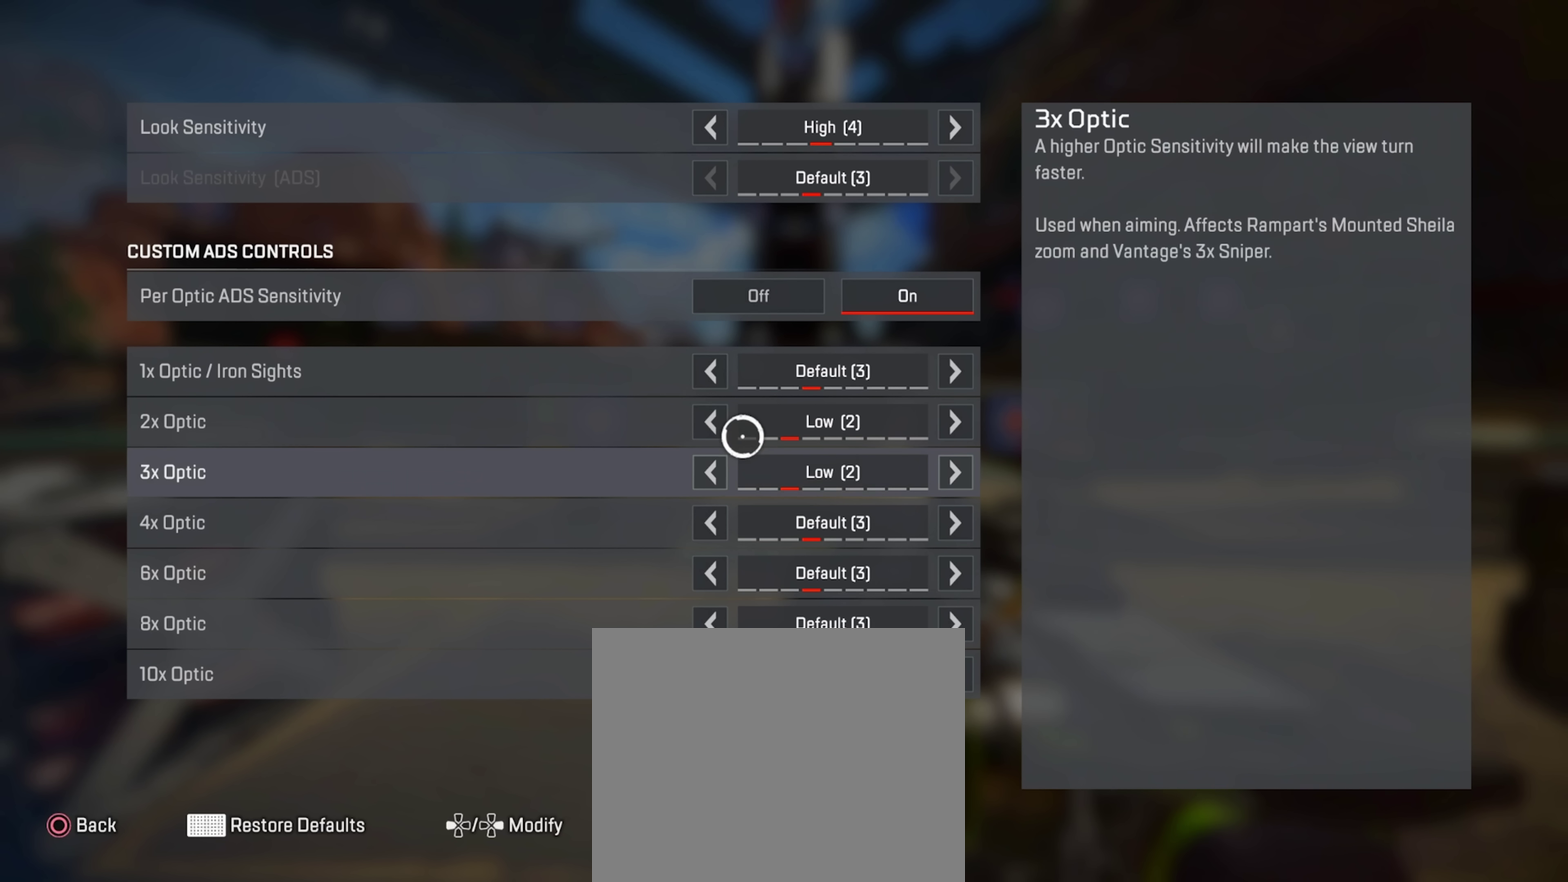
{"dt_ms": 317, "buttons": [], "left_stick": "center", "right_stick": "center", "events": [[33, "left_stick", "center"]]}